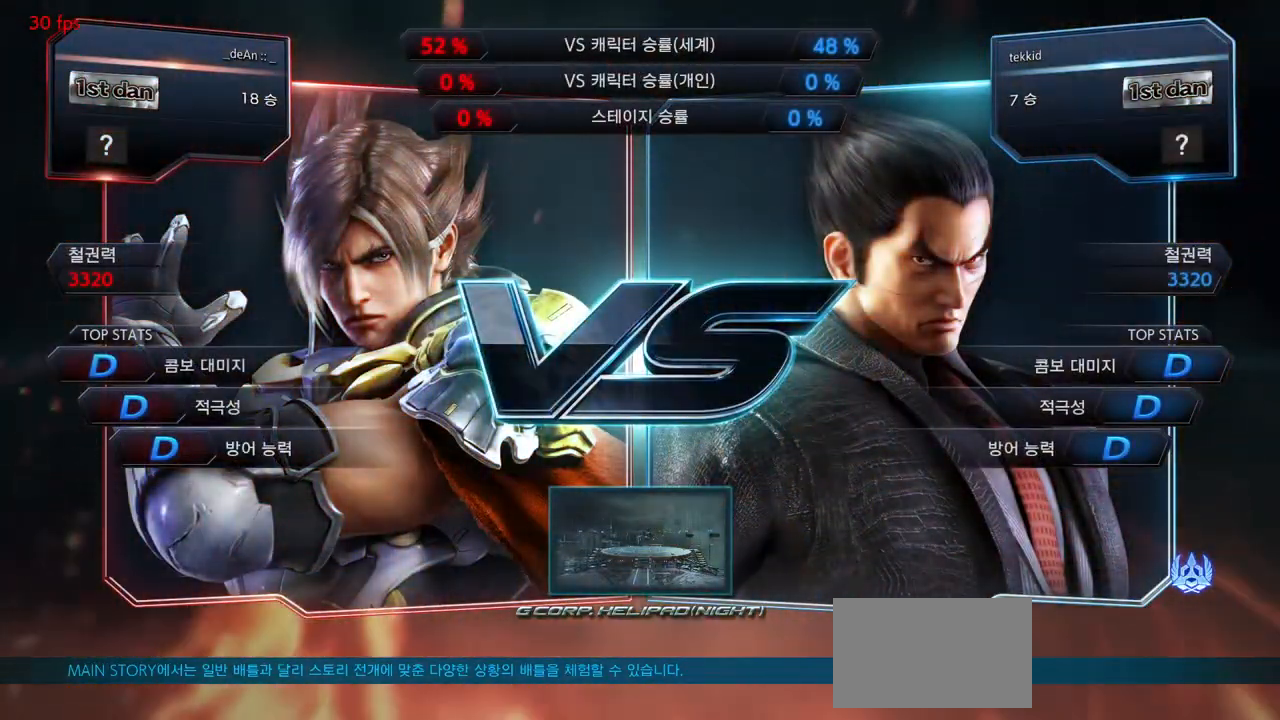
Gameplay with a controller (arcade stick); each line is a JSON object with the inputs held at the frame after it. "events" lists button and stick changes between this image and that frame as [ms after this image, input, new state], when the widget could be followed in between. Not read: L3 R3.
{"buttons": [], "left_stick": "right", "events": [[500, "left_stick", "right"]]}
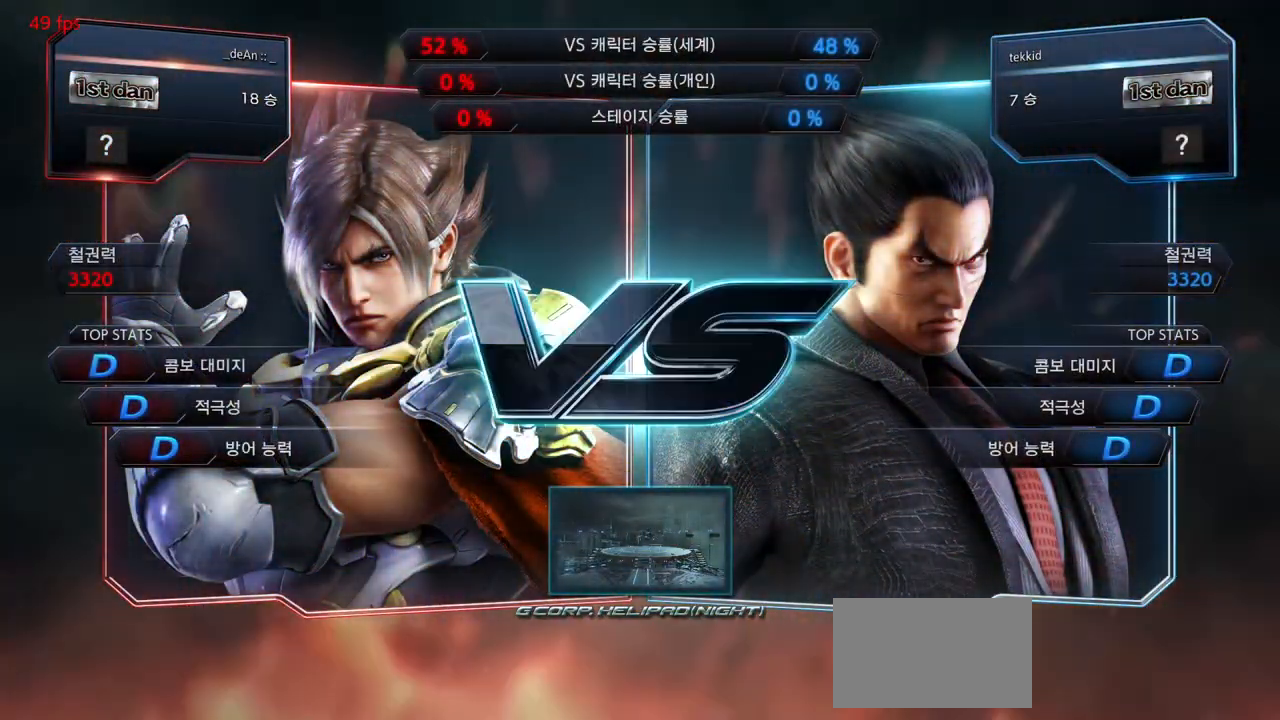
{"buttons": [], "left_stick": "center"}
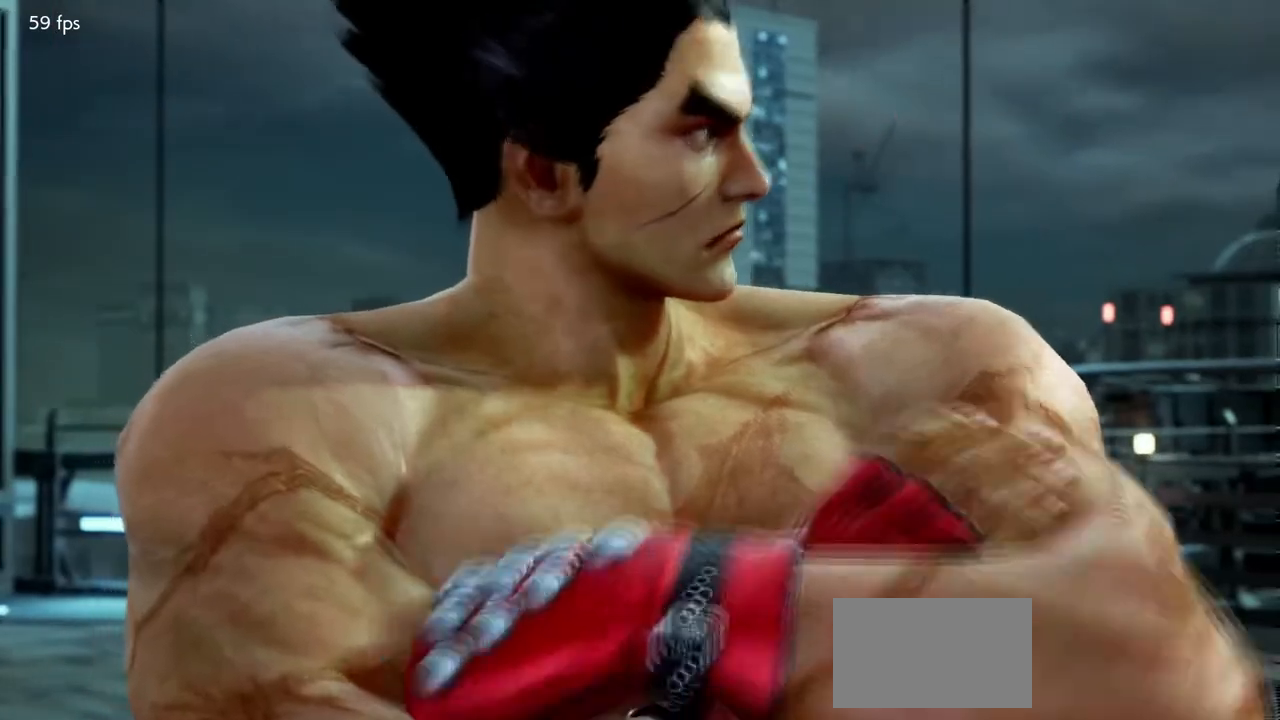
{"buttons": [], "left_stick": "center"}
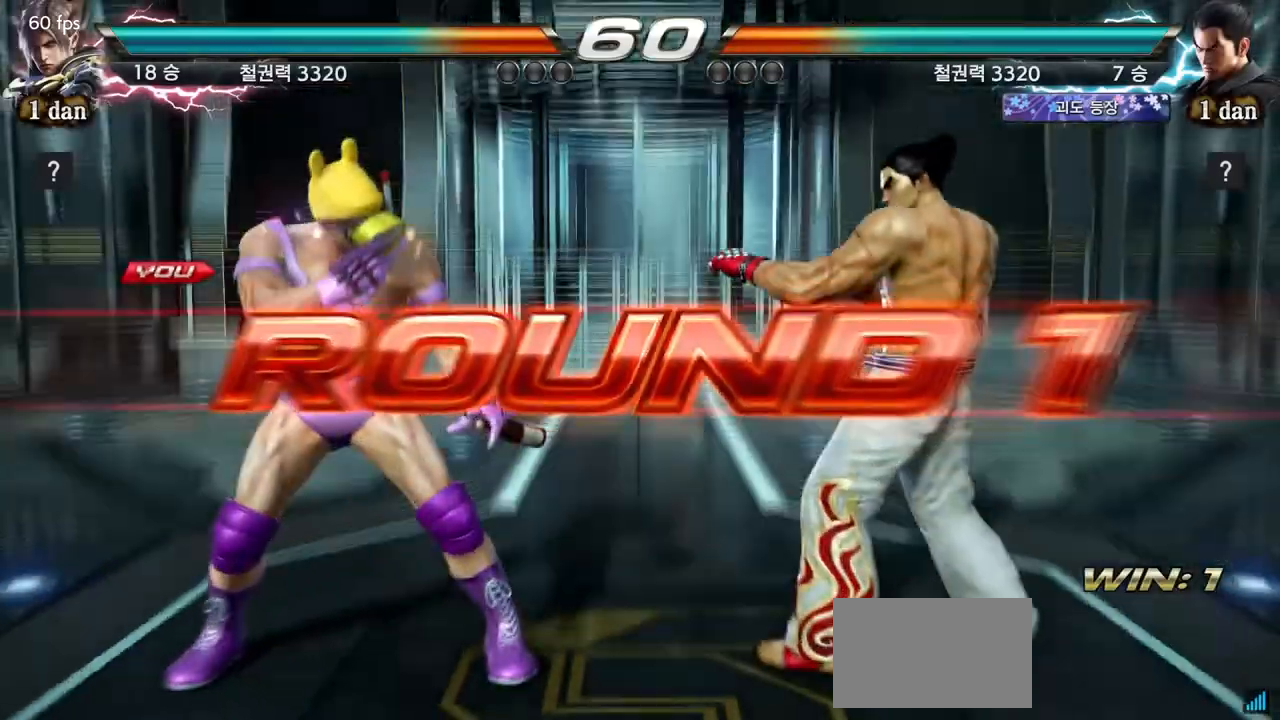
{"buttons": [], "left_stick": "center", "events": []}
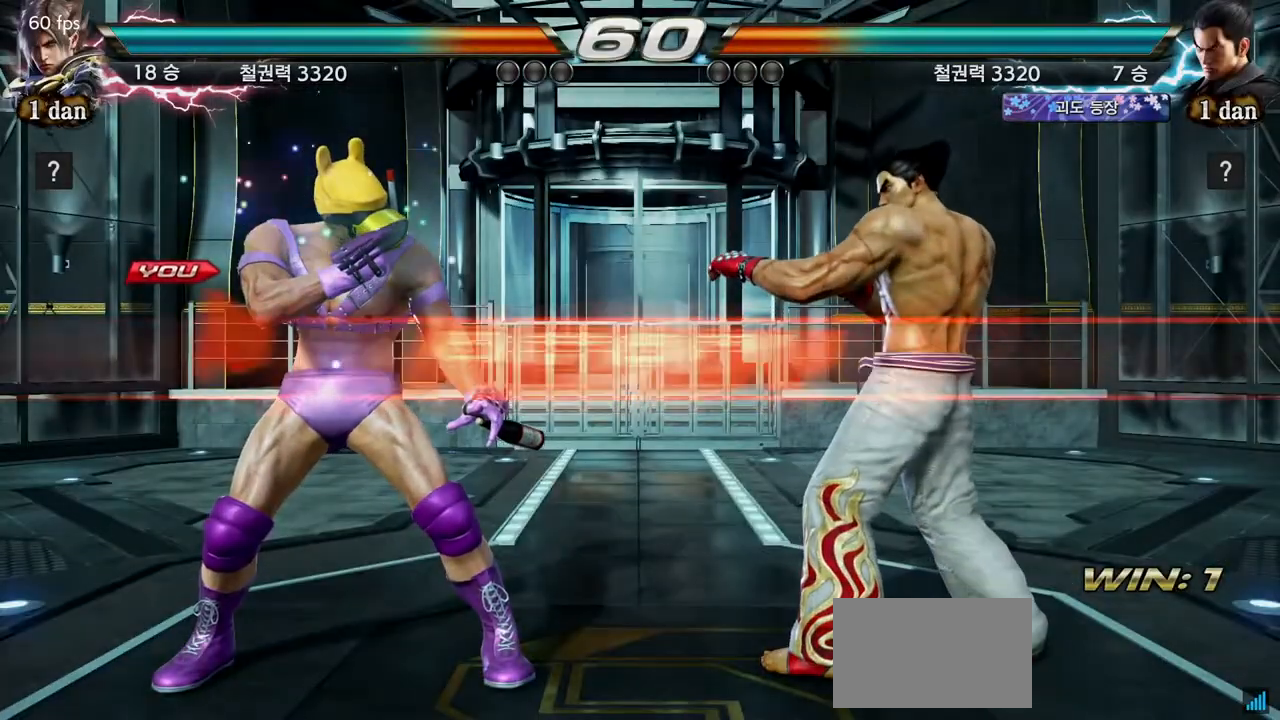
{"buttons": [], "left_stick": "center", "events": []}
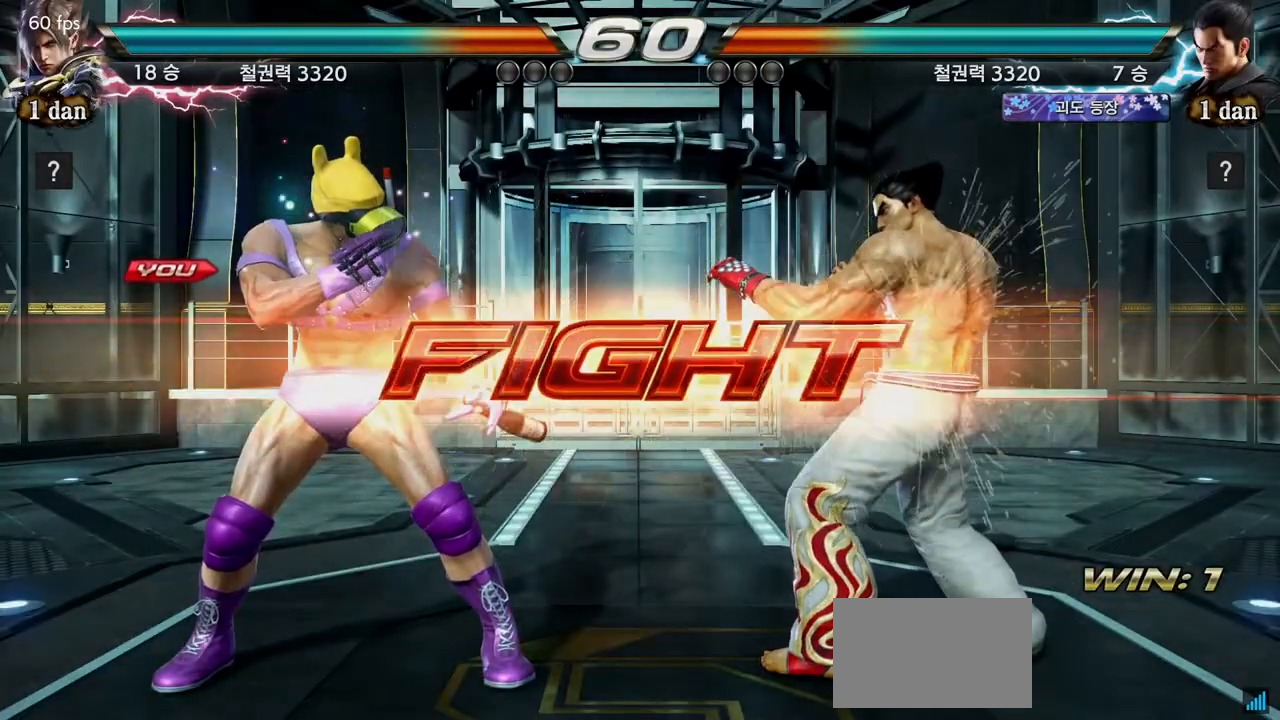
{"buttons": [], "left_stick": "center", "events": [[67, "left_stick", "down"], [100, "SQUARE", "down"], [100, "TRIANGLE", "down"], [167, "SQUARE", "up"], [167, "TRIANGLE", "up"], [233, "left_stick", "center"]]}
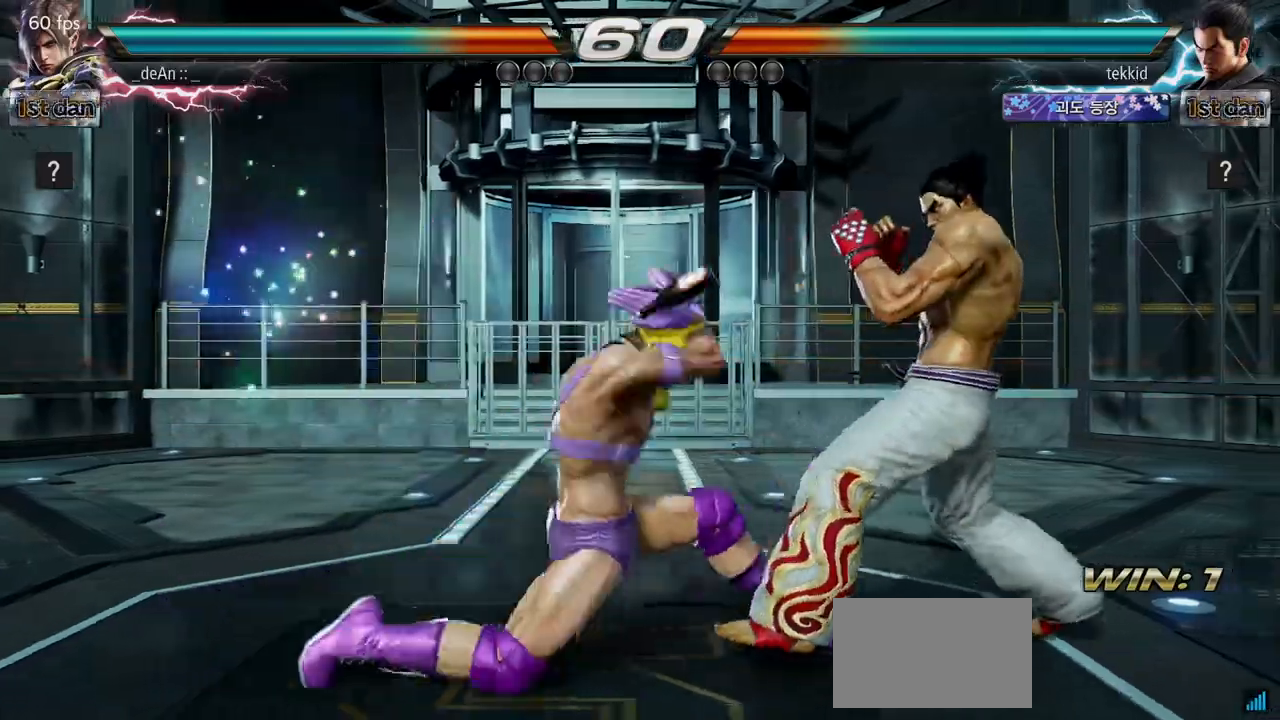
{"buttons": [], "left_stick": "center", "events": []}
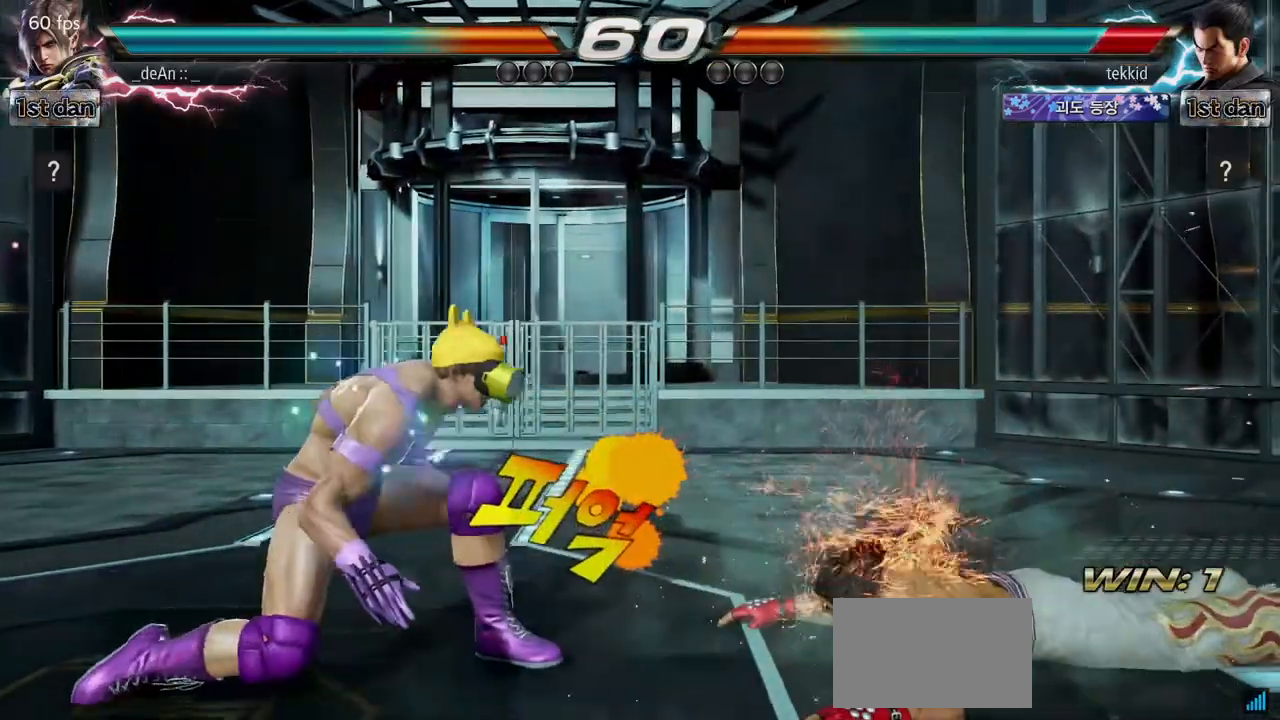
{"buttons": [], "left_stick": "down", "events": [[67, "left_stick", "right"], [133, "left_stick", "center"], [217, "left_stick", "right"], [450, "left_stick", "center"], [500, "left_stick", "down"]]}
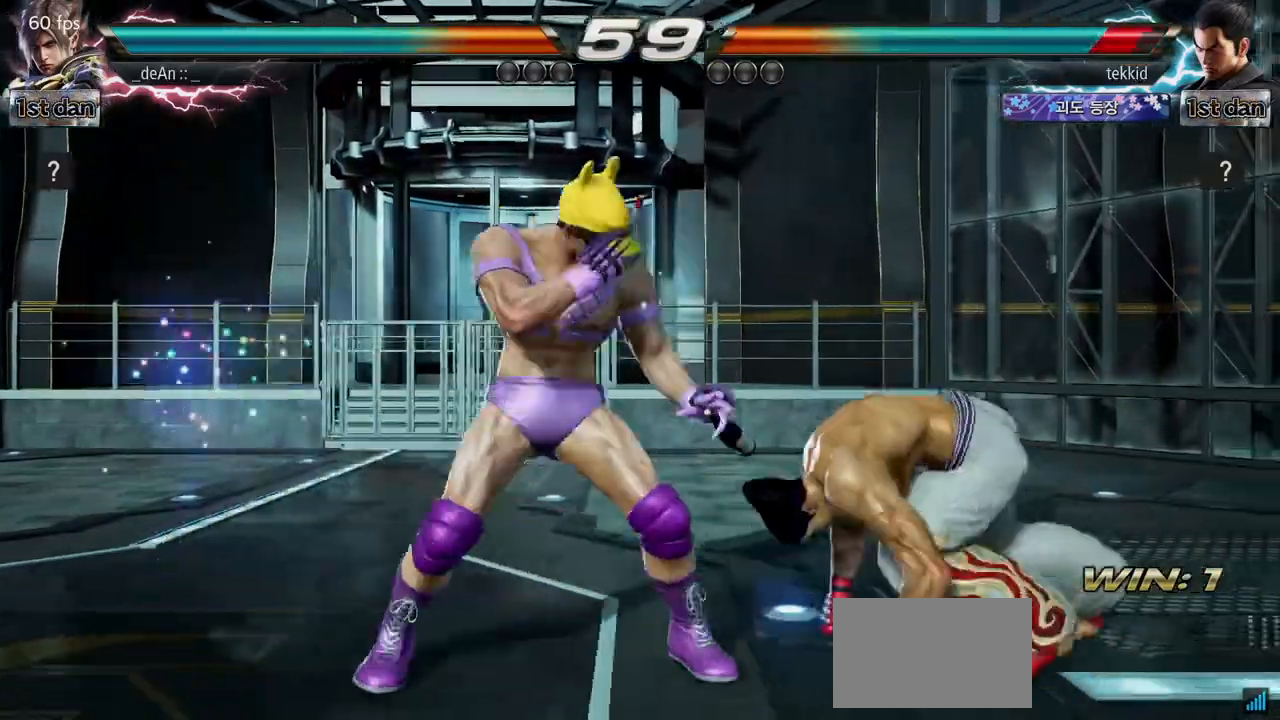
{"buttons": [], "left_stick": "center", "events": [[17, "left_stick", "down-left"], [33, "TRIANGLE", "down"], [117, "TRIANGLE", "up"], [150, "left_stick", "center"]]}
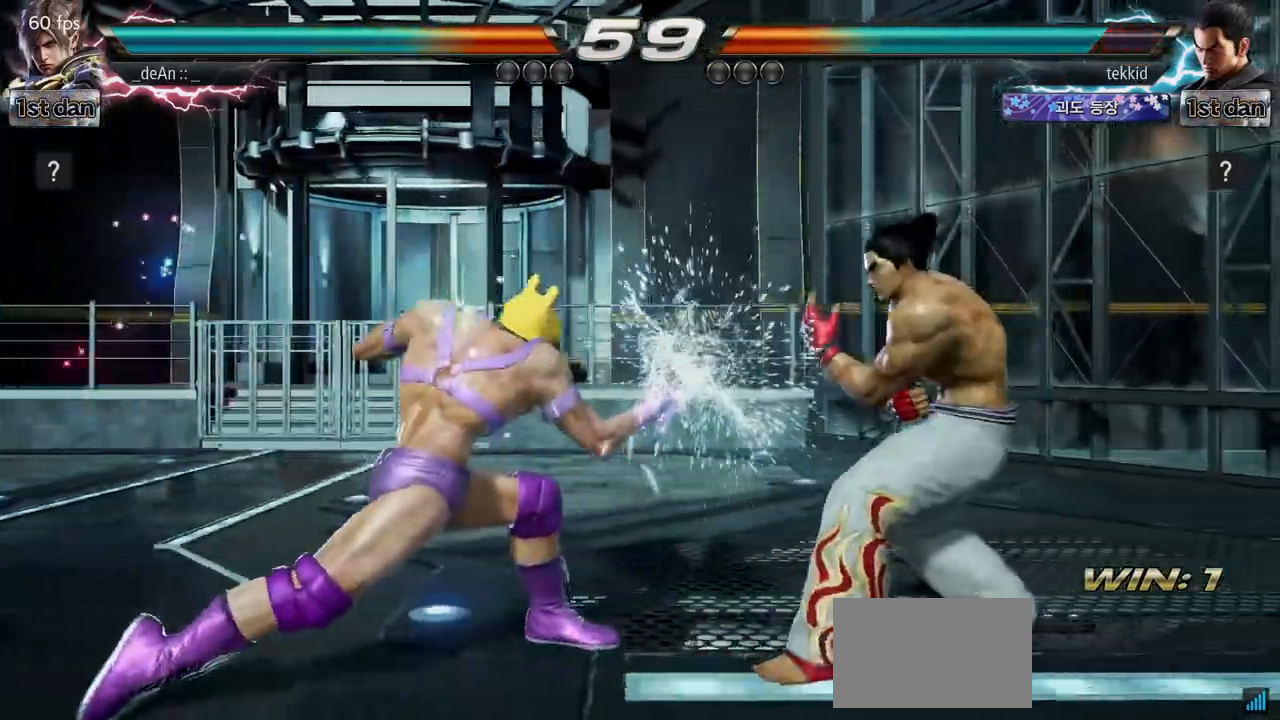
{"buttons": [], "left_stick": "center", "events": [[117, "left_stick", "left"], [200, "left_stick", "center"], [283, "left_stick", "left"], [367, "left_stick", "center"]]}
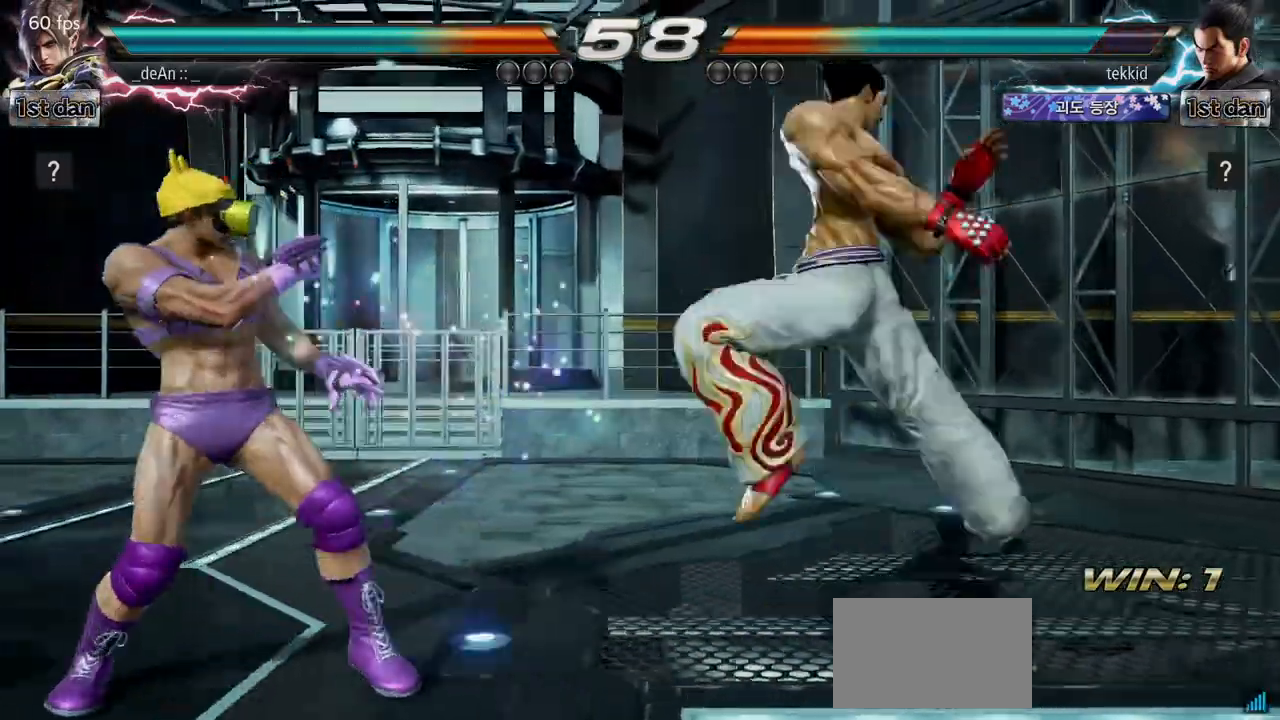
{"buttons": [], "left_stick": "center", "events": [[133, "left_stick", "down-left"], [150, "TRIANGLE", "down"], [267, "SQUARE", "down"], [300, "TRIANGLE", "up"], [350, "left_stick", "center"], [433, "SQUARE", "up"]]}
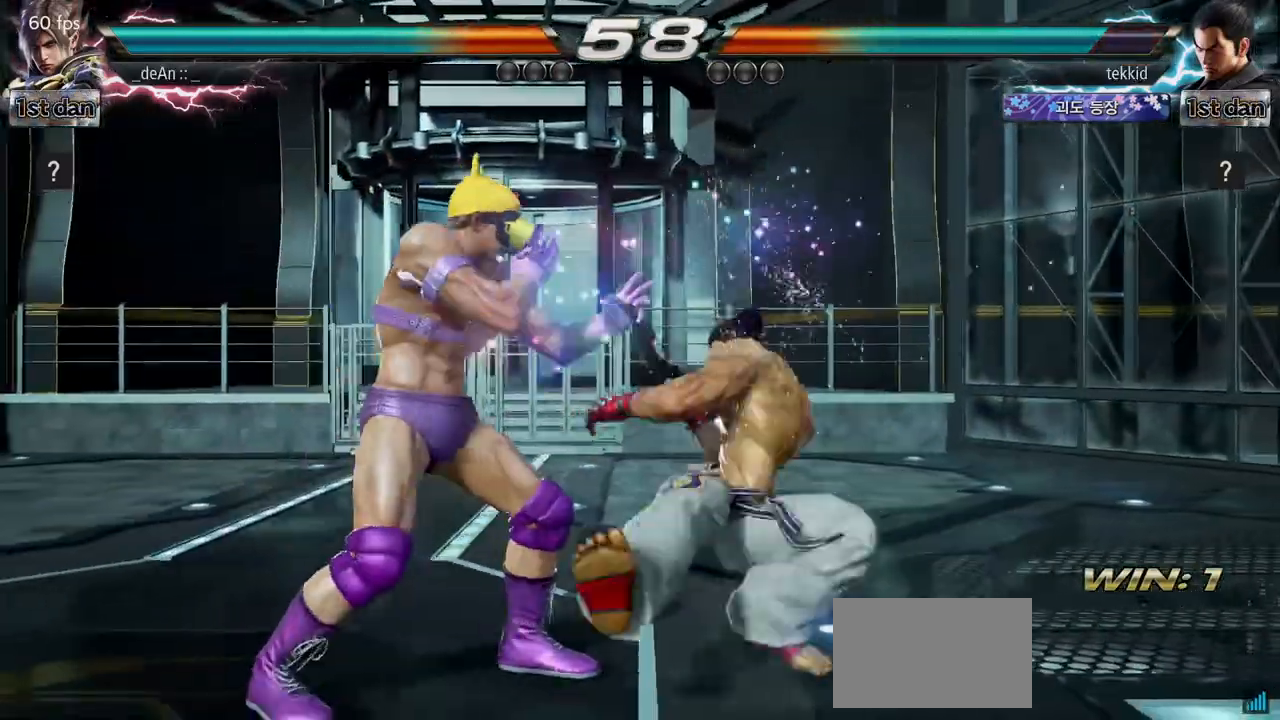
{"buttons": [], "left_stick": "left", "events": [[167, "left_stick", "down-right"], [450, "left_stick", "left"]]}
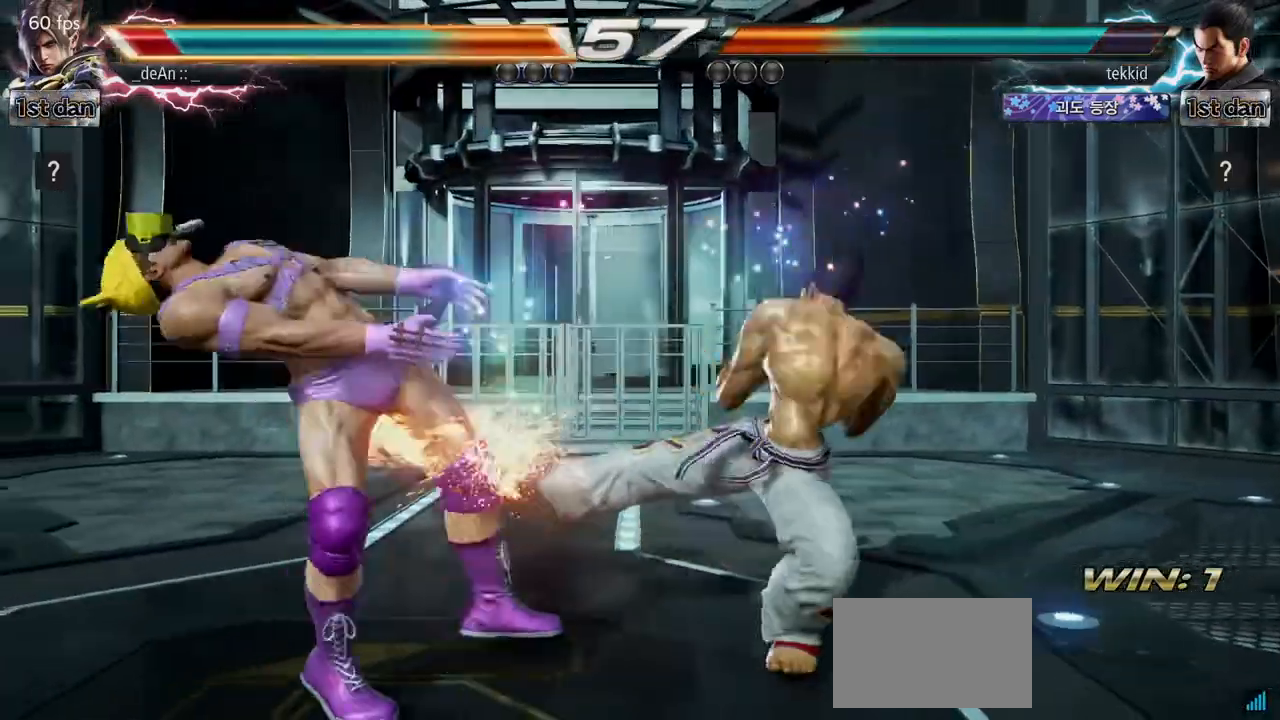
{"buttons": [], "left_stick": "left", "events": []}
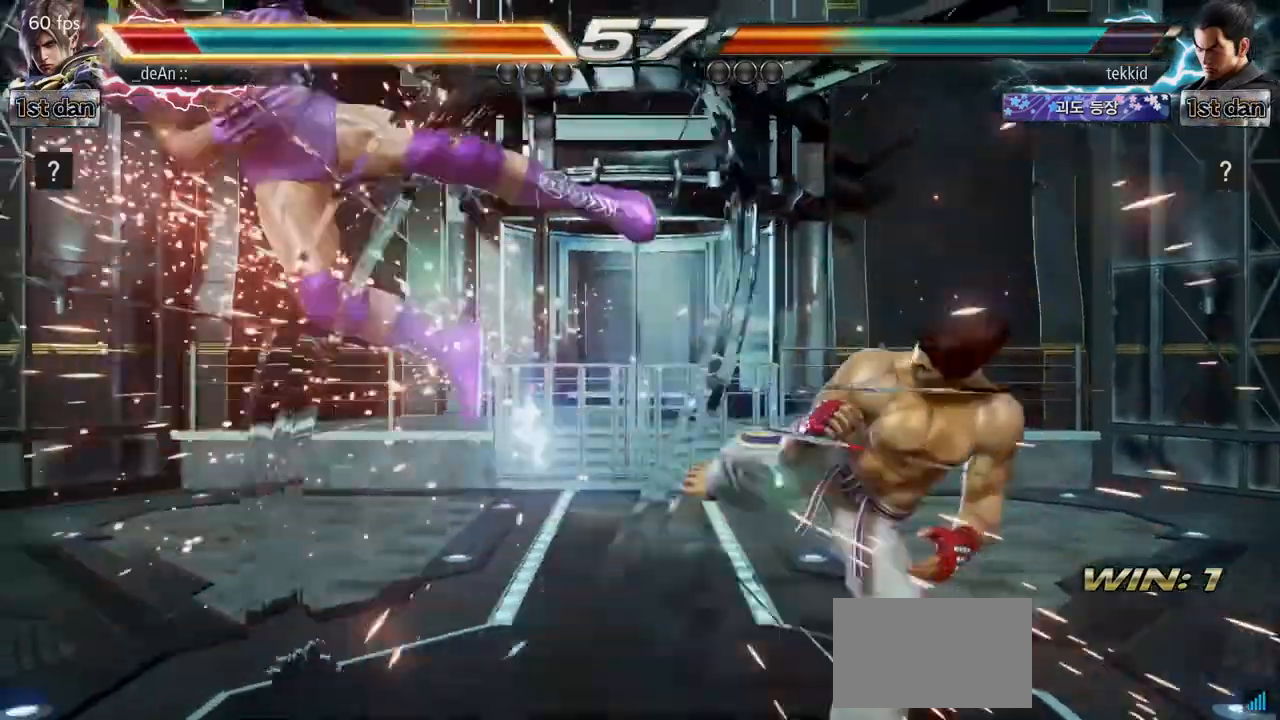
{"buttons": [], "left_stick": "center", "events": [[467, "left_stick", "center"]]}